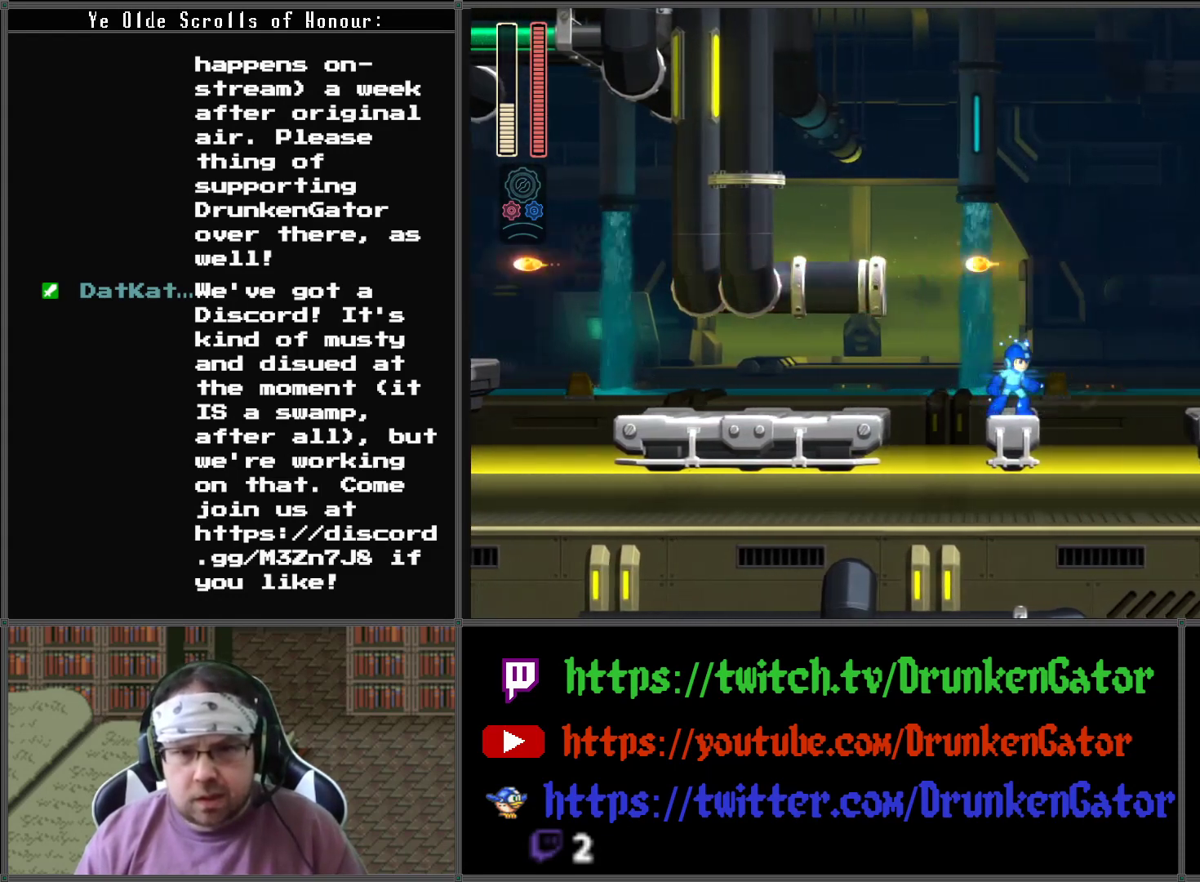
Gameplay with a controller (Xbox layout); each line is a JSON object with the inputs held at the frame after it. "events" lists button and stick changes between this image and that frame as [ms after this image, input, new state], when the widget could be followed in between.
{"buttons": [], "left_stick": "center", "right_stick": "center", "events": [[367, "R1", "down"], [500, "R1", "up"]]}
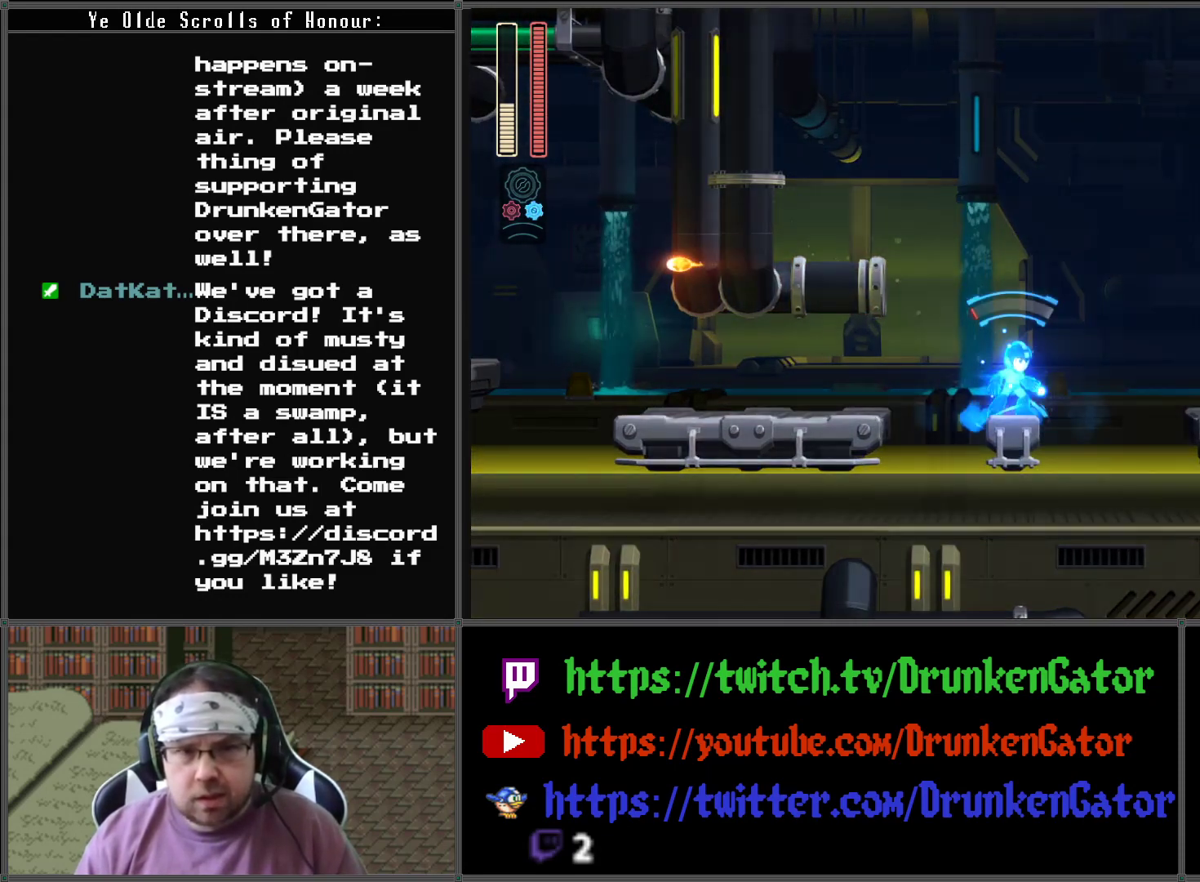
{"buttons": ["R1"], "left_stick": "center", "right_stick": "center", "events": [[433, "R1", "down"]]}
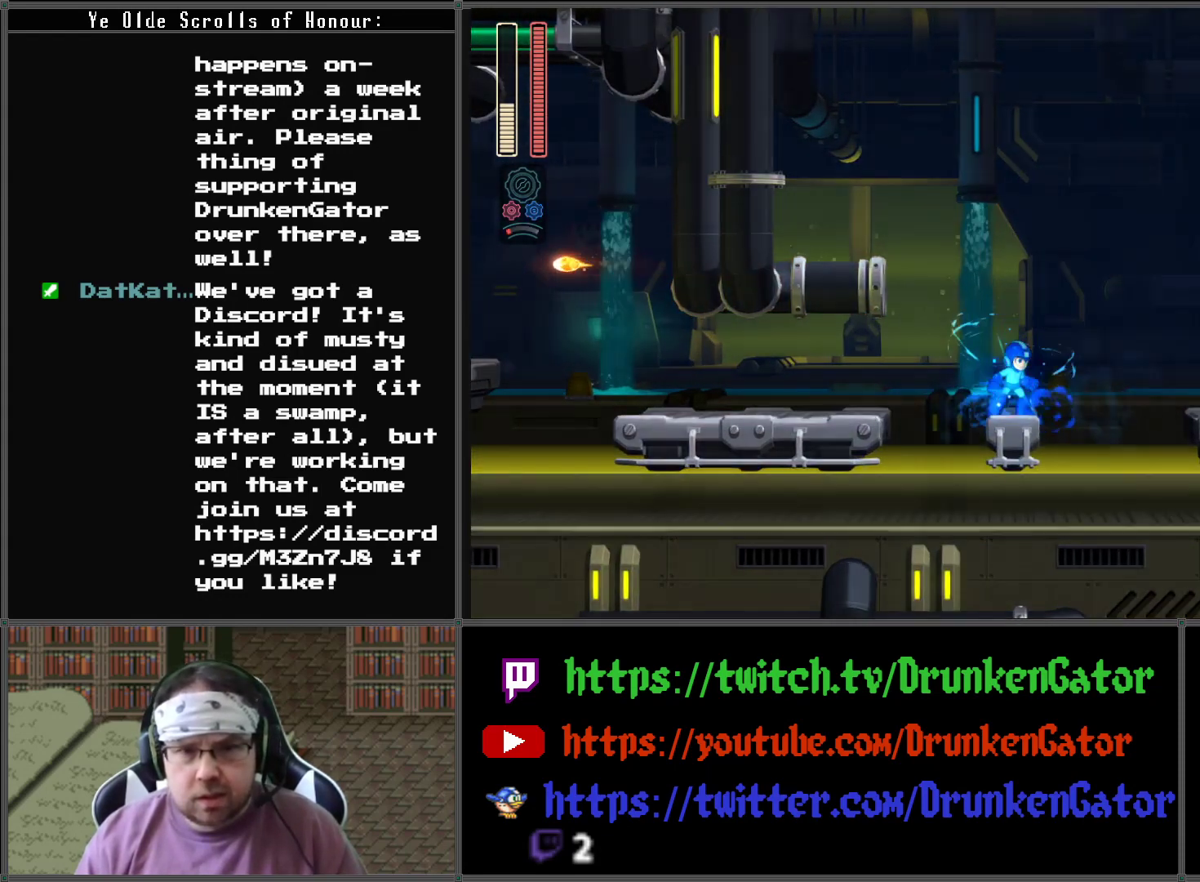
{"buttons": [], "left_stick": "center", "right_stick": "center", "events": [[67, "R1", "up"], [333, "R2", "down"], [500, "R2", "up"]]}
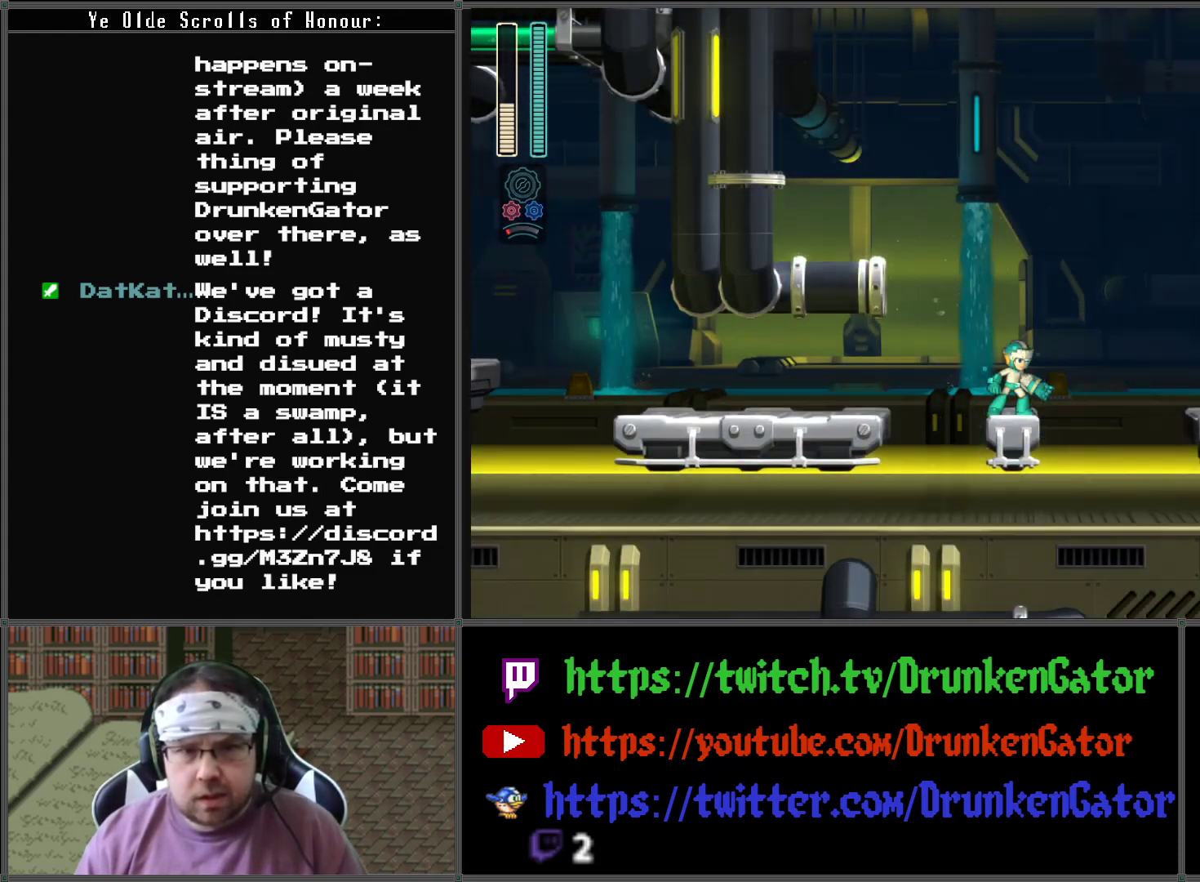
{"buttons": [], "left_stick": "center", "right_stick": "center", "events": []}
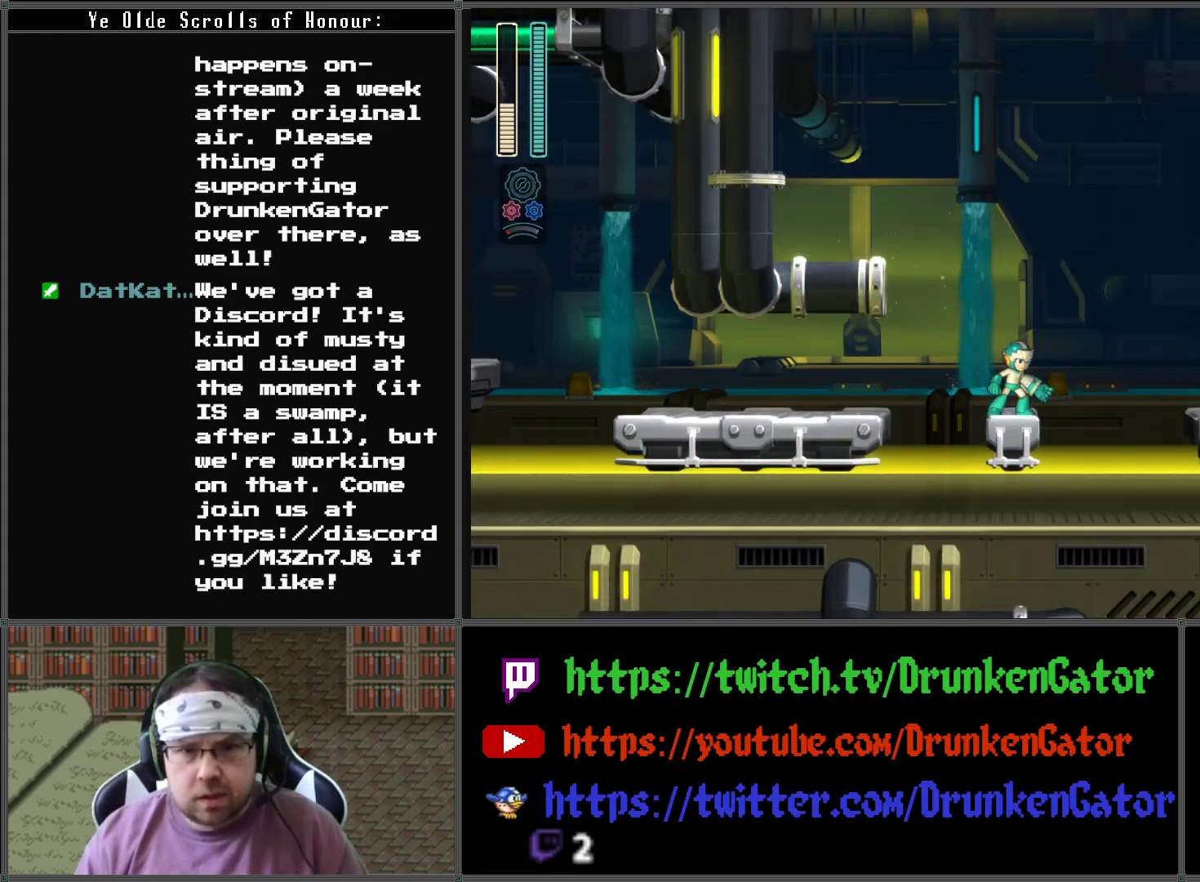
{"buttons": [], "left_stick": "center", "right_stick": "center", "events": [[67, "A", "down"], [167, "A", "up"], [233, "X", "down"], [367, "X", "up"]]}
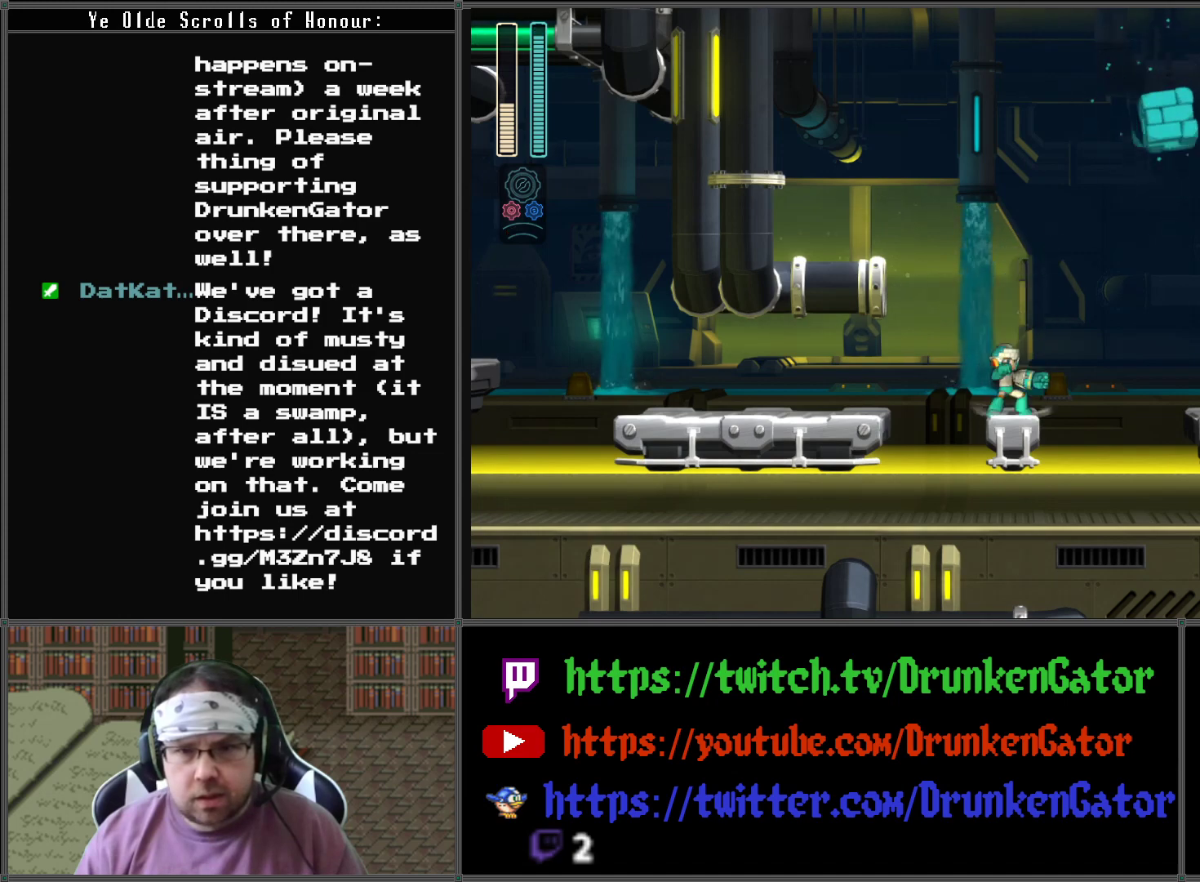
{"buttons": [], "left_stick": "center", "right_stick": "center", "events": []}
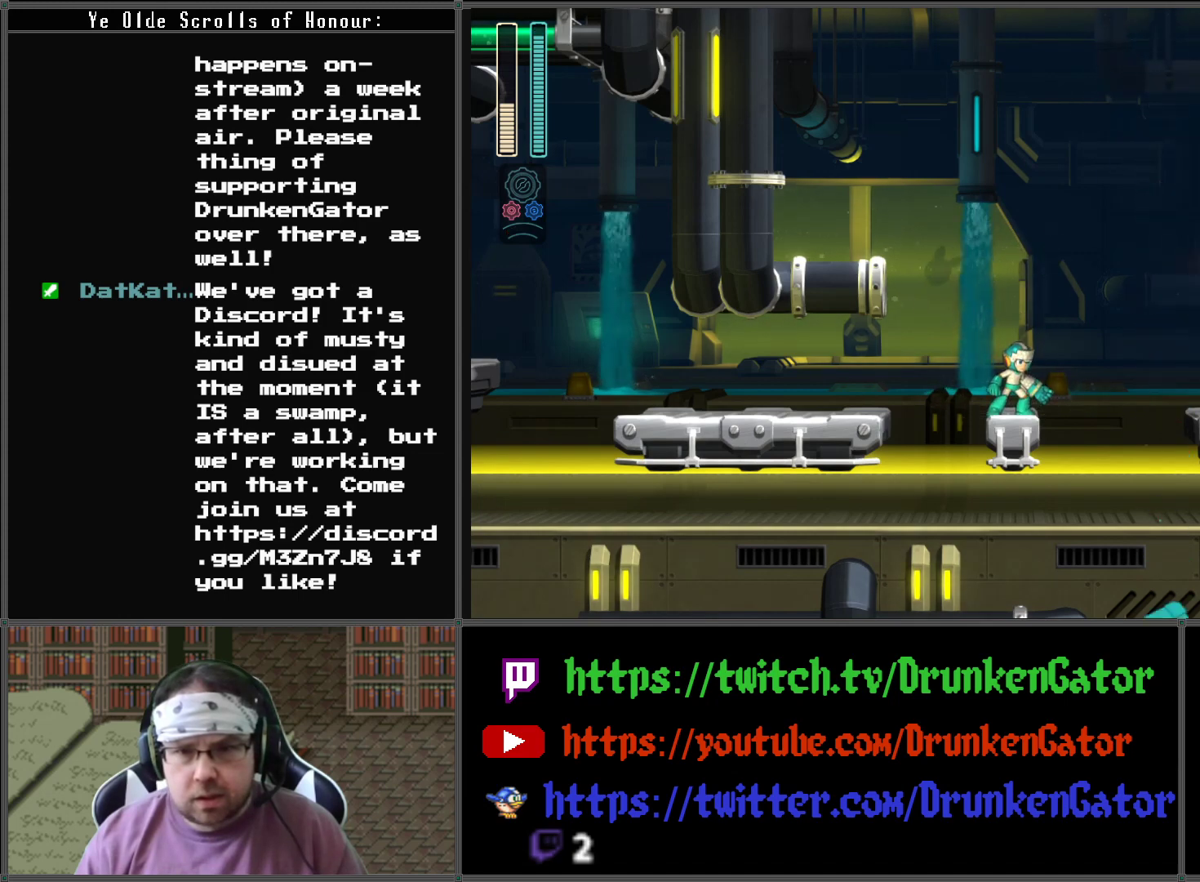
{"buttons": [], "left_stick": "center", "right_stick": "center", "events": [[167, "A", "down"], [333, "A", "up"]]}
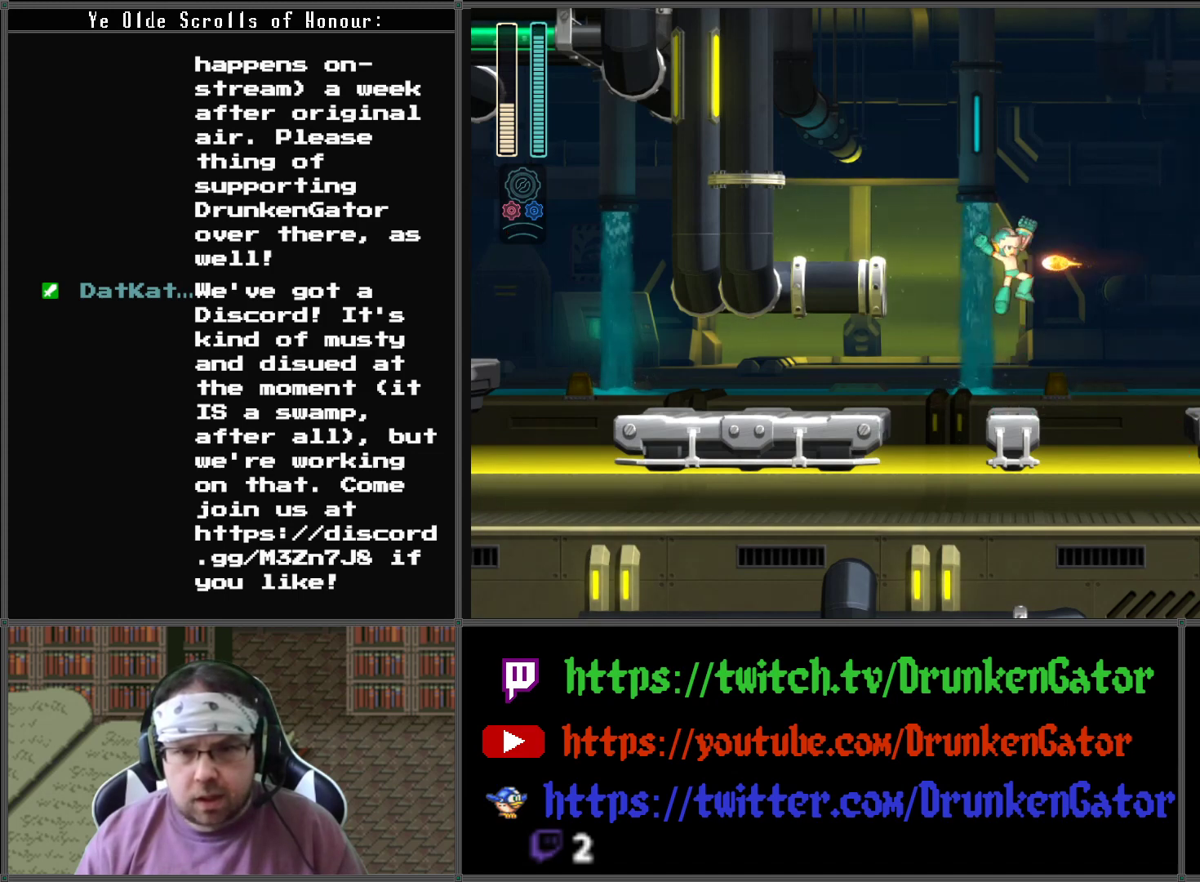
{"buttons": [], "left_stick": "center", "right_stick": "center", "events": [[300, "DPAD_RIGHT", "down"], [467, "DPAD_RIGHT", "up"]]}
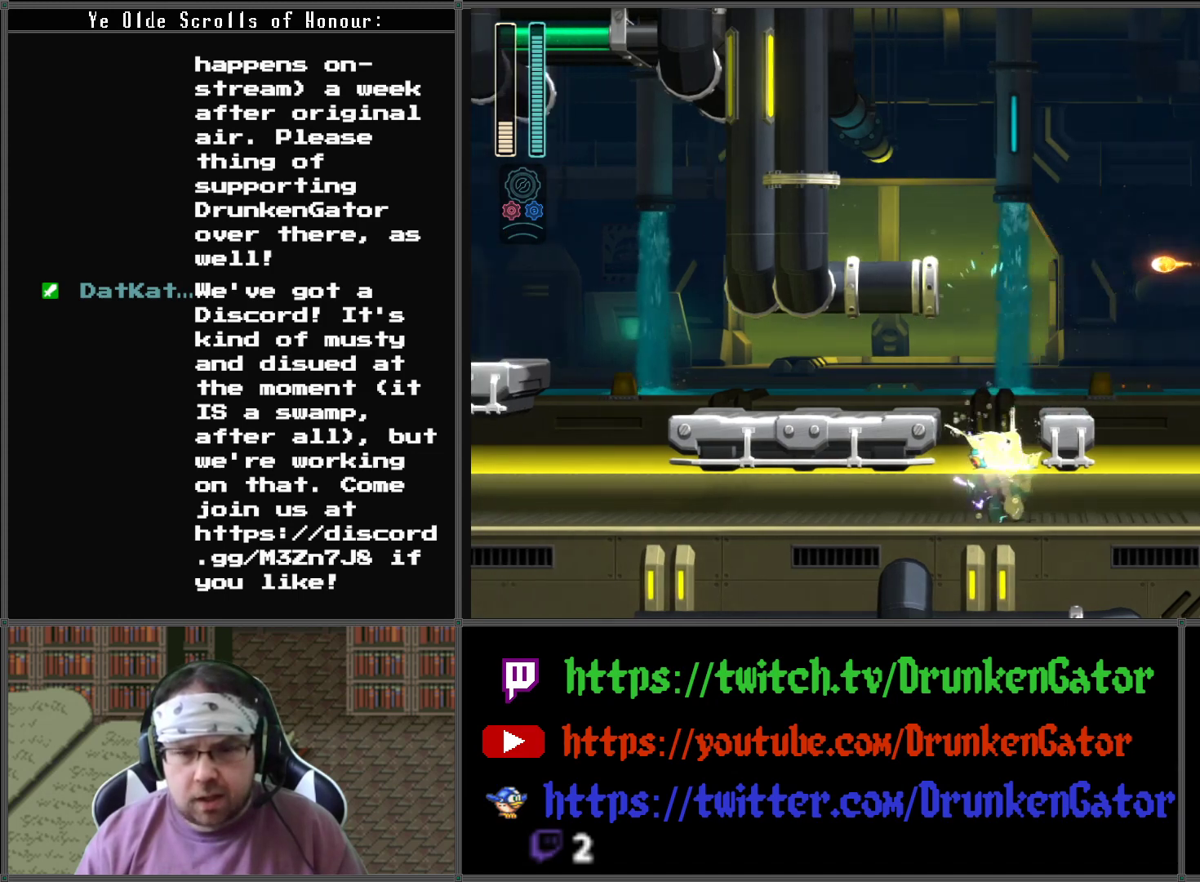
{"buttons": ["DPAD_RIGHT"], "left_stick": "center", "right_stick": "center", "events": [[200, "A", "down"], [333, "DPAD_RIGHT", "down"], [433, "A", "up"]]}
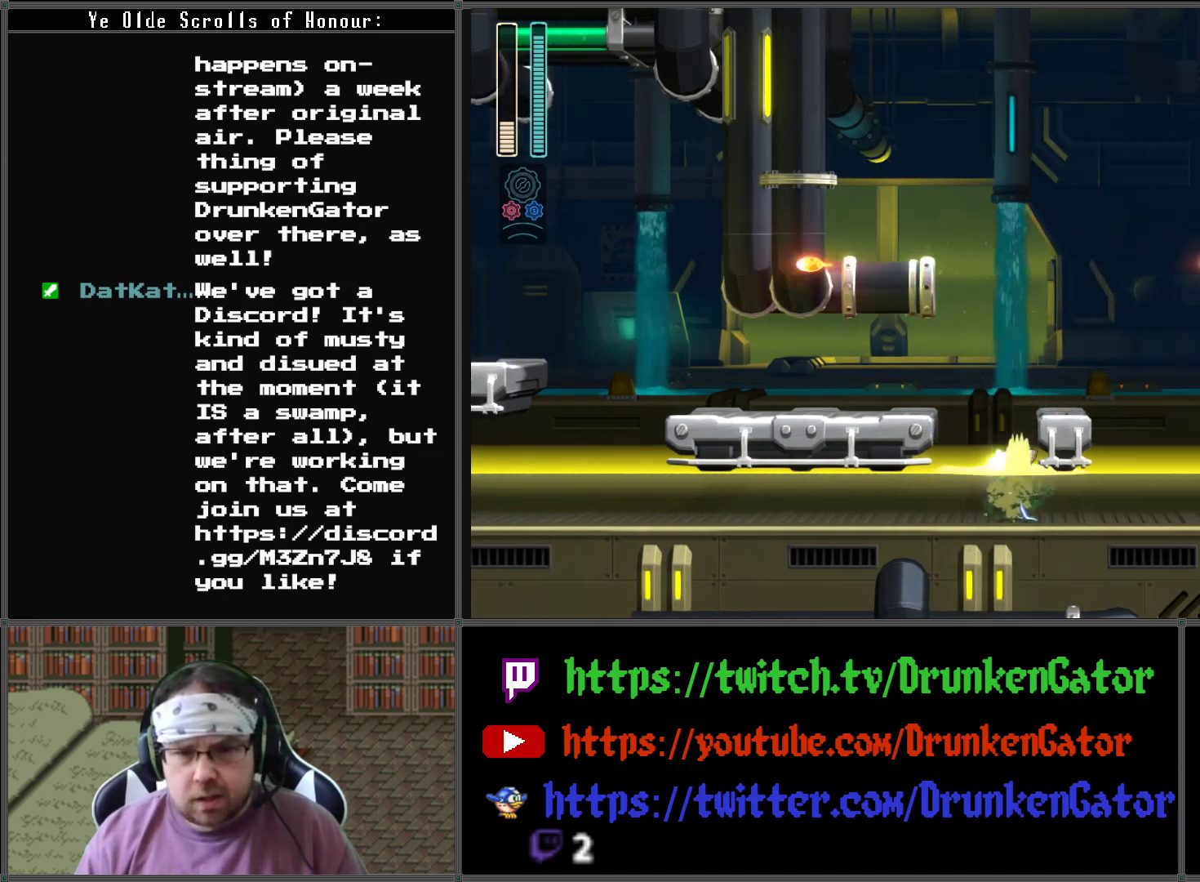
{"buttons": [], "left_stick": "center", "right_stick": "center", "events": [[33, "A", "down"], [200, "A", "up"], [300, "X", "down"], [433, "X", "up"], [467, "DPAD_RIGHT", "up"]]}
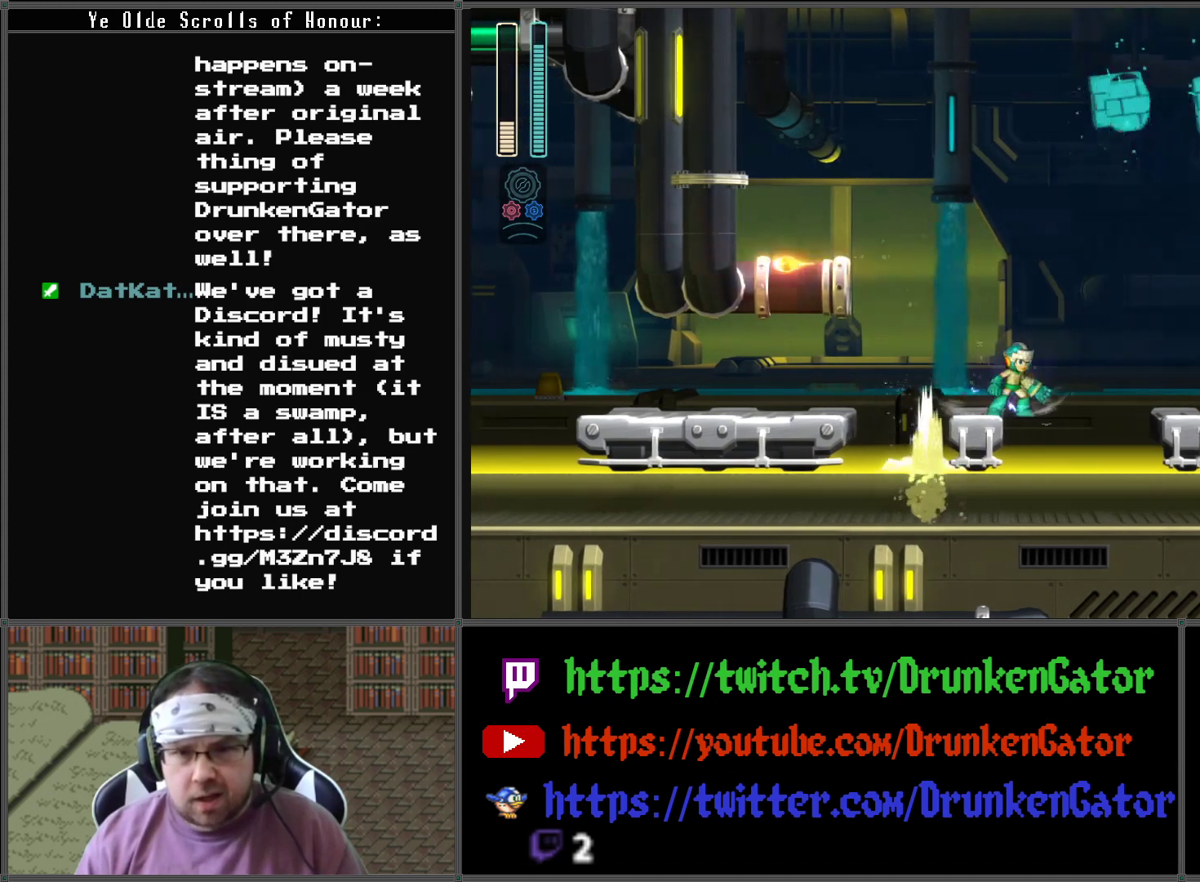
{"buttons": [], "left_stick": "center", "right_stick": "center", "events": []}
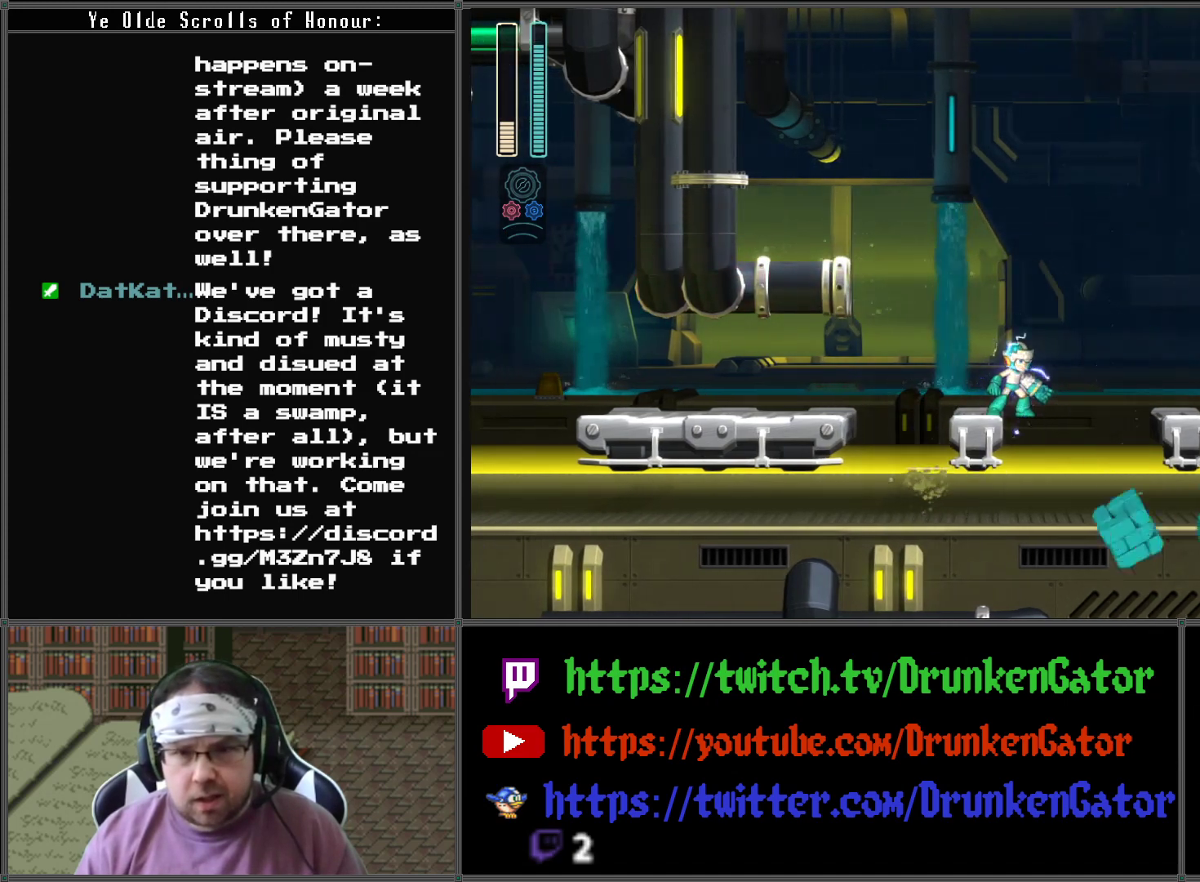
{"buttons": [], "left_stick": "center", "right_stick": "center", "events": [[133, "A", "down"], [300, "A", "up"], [333, "X", "down"], [467, "X", "up"]]}
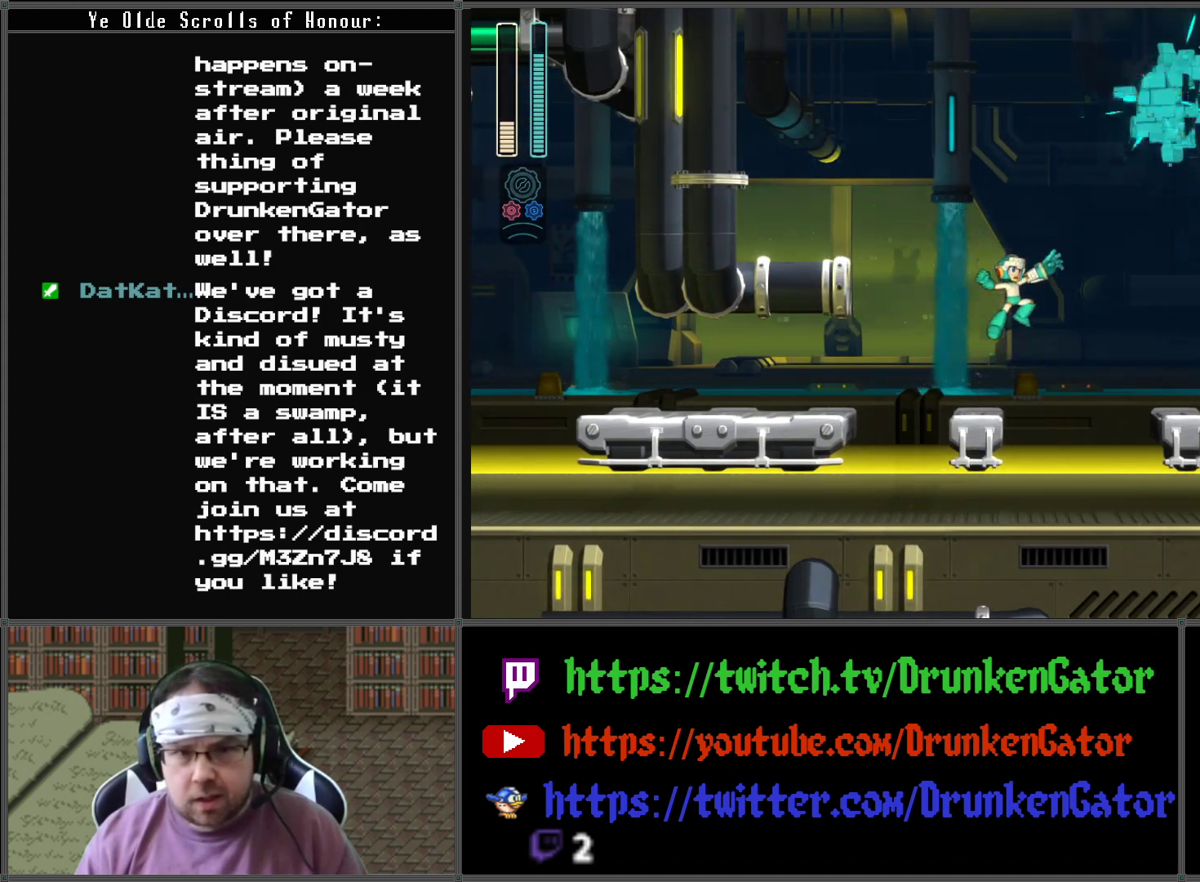
{"buttons": [], "left_stick": "center", "right_stick": "center", "events": []}
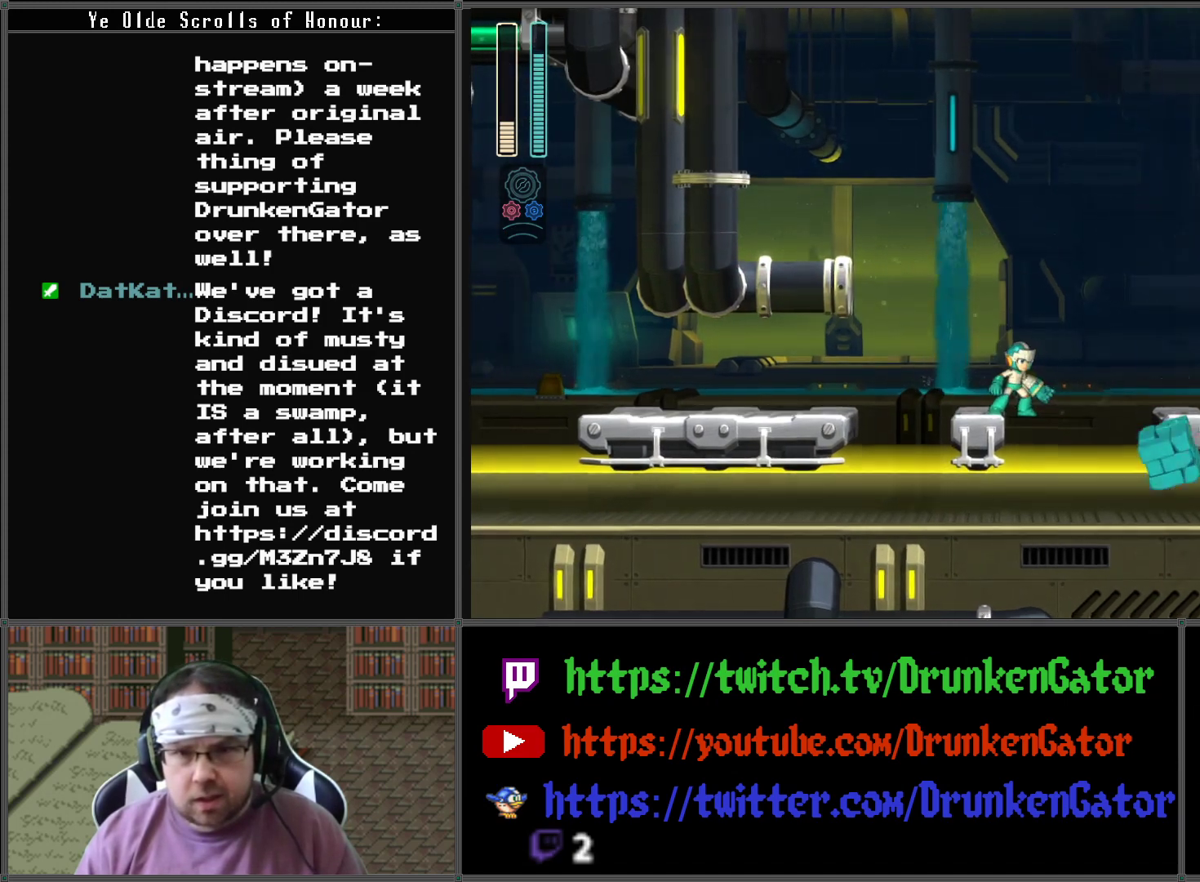
{"buttons": ["A", "DPAD_RIGHT"], "left_stick": "center", "right_stick": "center", "events": [[267, "A", "down"], [300, "DPAD_RIGHT", "down"]]}
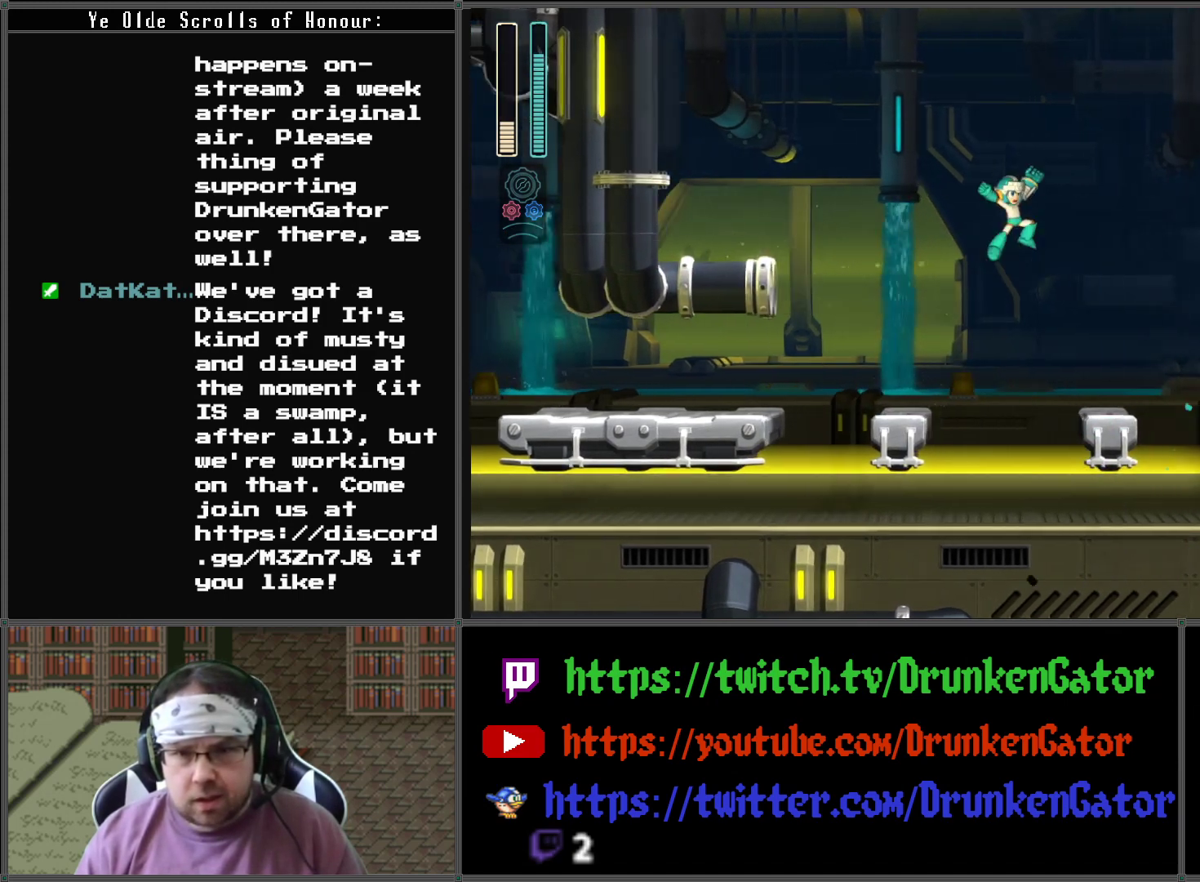
{"buttons": ["A", "DPAD_RIGHT"], "left_stick": "center", "right_stick": "center", "events": [[67, "A", "up"], [467, "A", "down"]]}
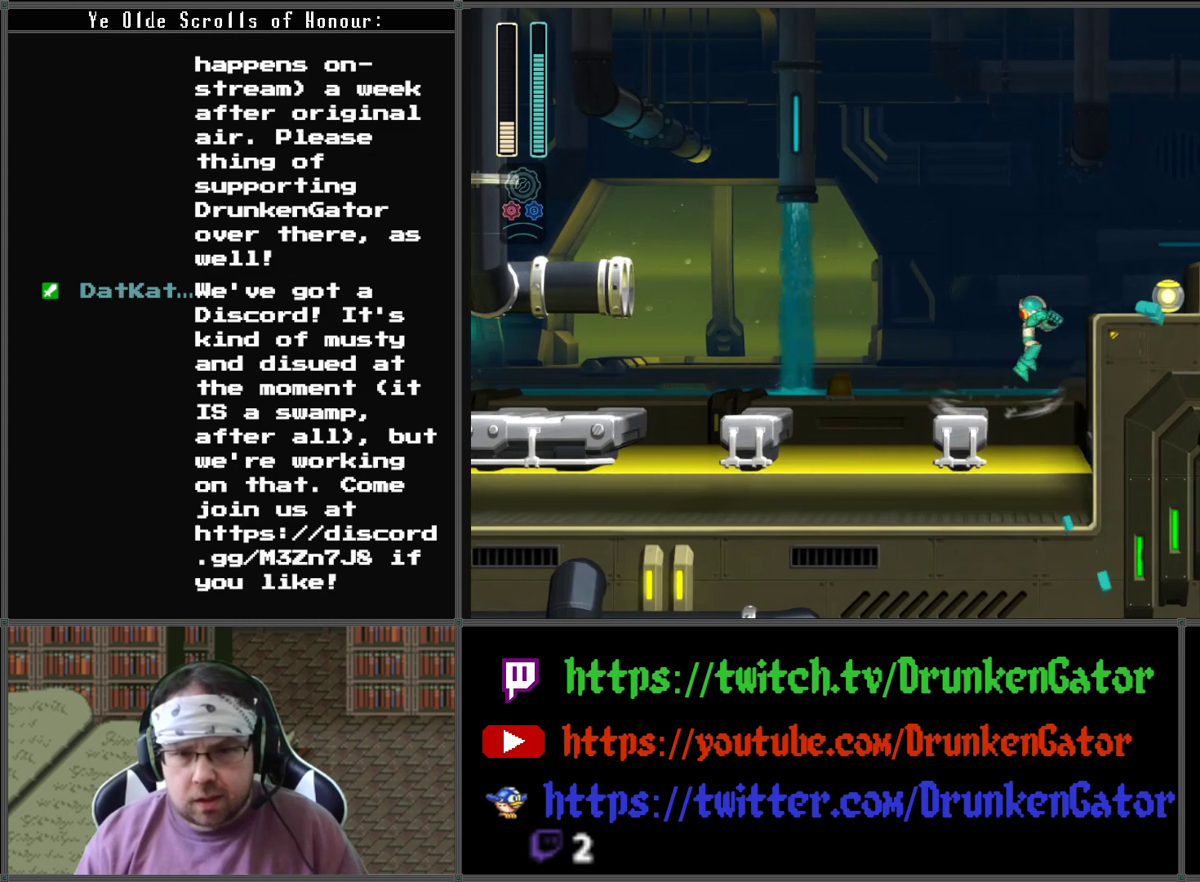
{"buttons": ["DPAD_RIGHT"], "left_stick": "center", "right_stick": "center", "events": [[267, "A", "up"]]}
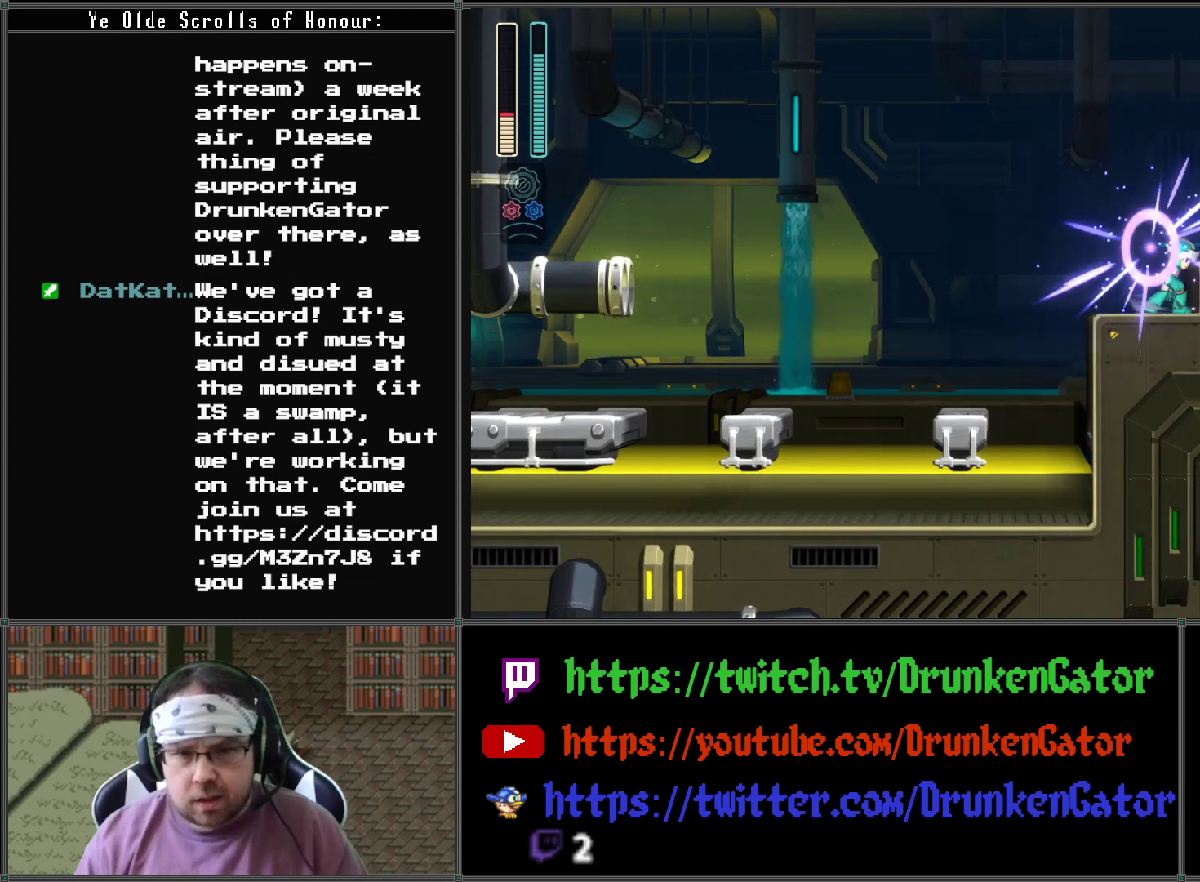
{"buttons": ["A", "DPAD_RIGHT"], "left_stick": "center", "right_stick": "center", "events": [[200, "DPAD_RIGHT", "up"], [233, "DPAD_RIGHT", "down"], [267, "L2", "down"], [267, "R2", "down"], [400, "L2", "up"], [400, "R2", "up"], [500, "A", "down"]]}
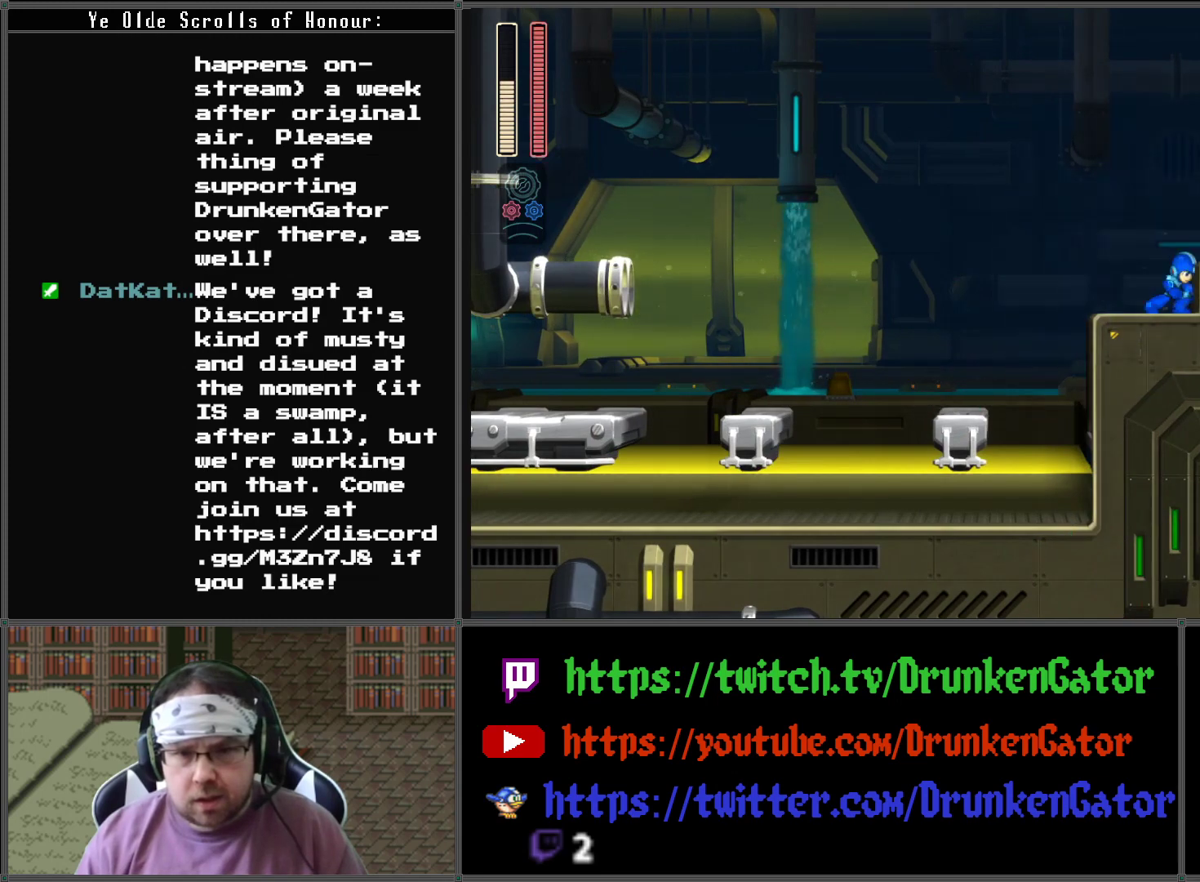
{"buttons": ["DPAD_RIGHT"], "left_stick": "center", "right_stick": "center", "events": [[467, "A", "up"]]}
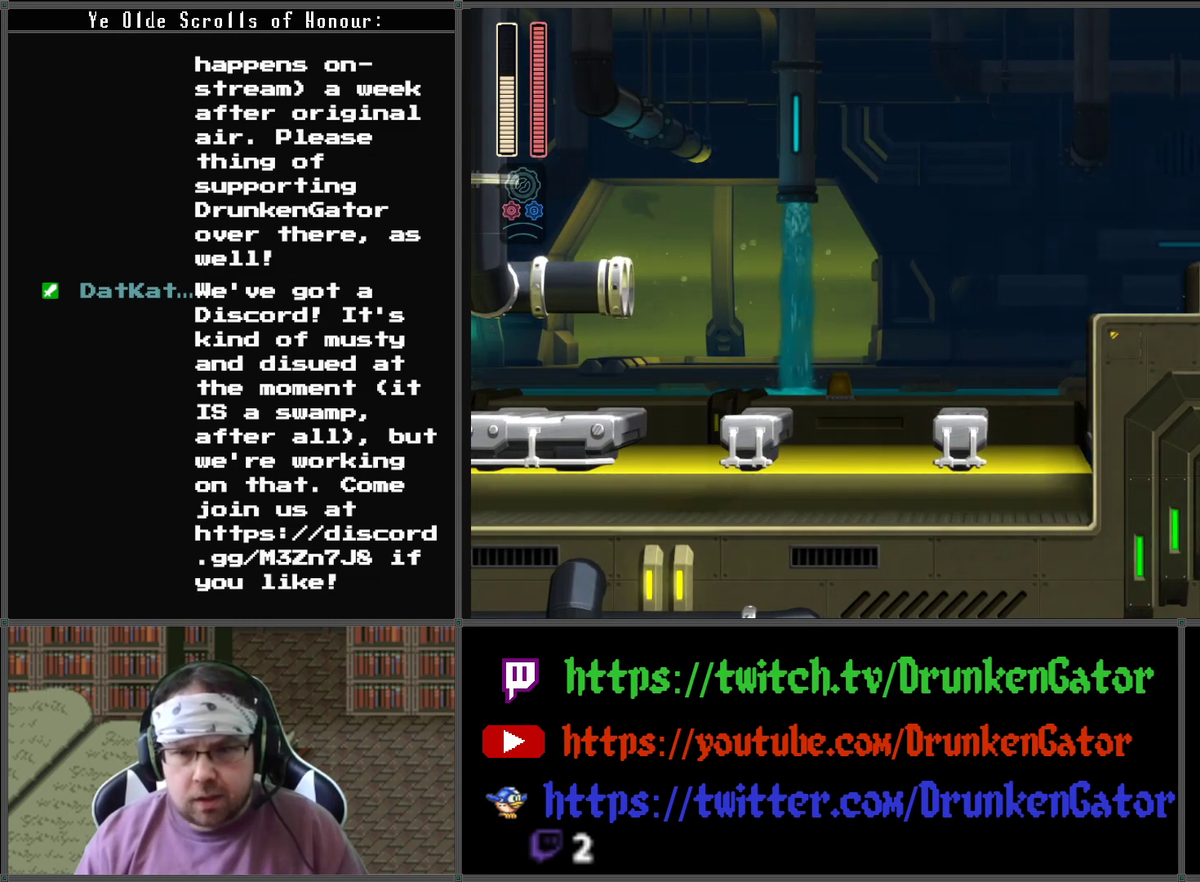
{"buttons": ["DPAD_RIGHT"], "left_stick": "center", "right_stick": "center", "events": [[233, "DPAD_DOWN", "down"], [333, "DPAD_DOWN", "up"]]}
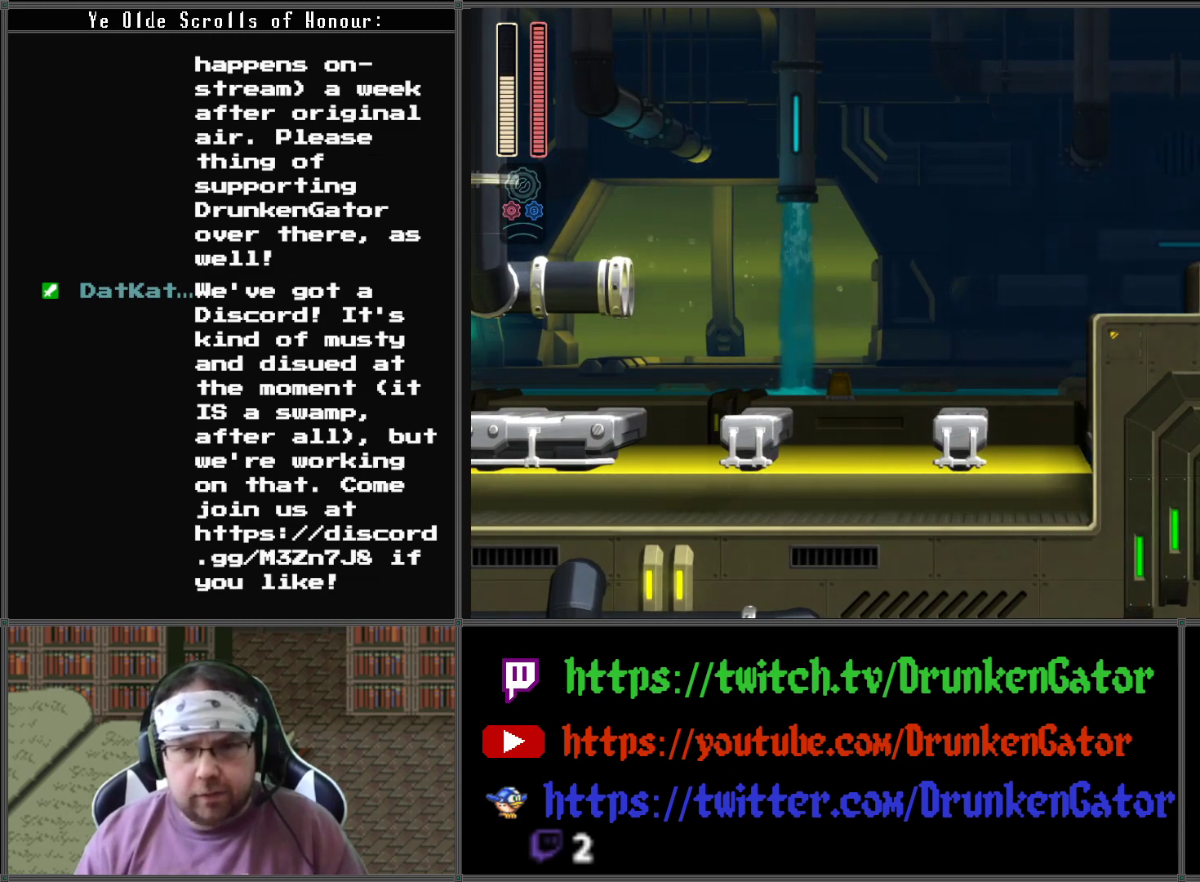
{"buttons": ["A", "DPAD_LEFT"], "left_stick": "center", "right_stick": "center", "events": [[133, "DPAD_DOWN", "down"], [167, "DPAD_RIGHT", "up"], [300, "DPAD_LEFT", "down"], [333, "DPAD_DOWN", "up"], [433, "A", "down"]]}
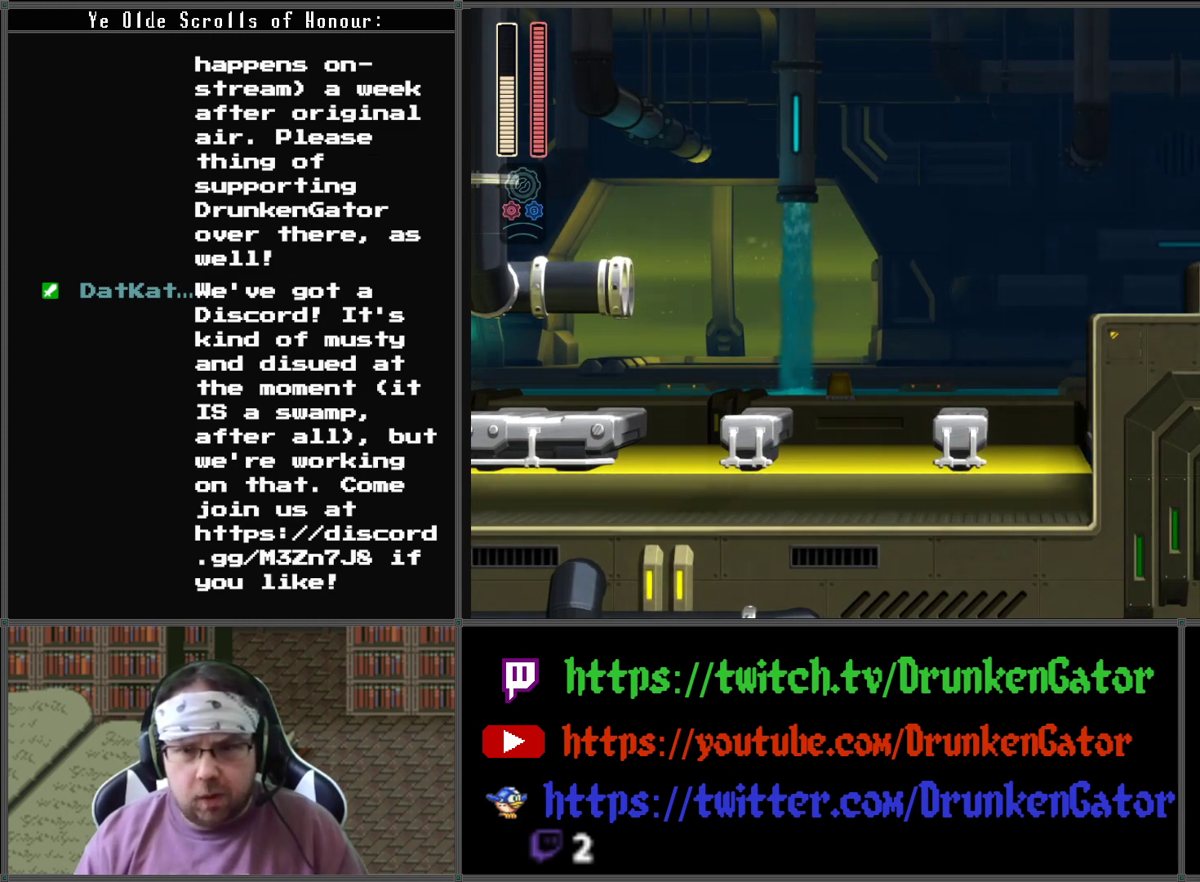
{"buttons": [], "left_stick": "center", "right_stick": "center", "events": [[33, "DPAD_LEFT", "up"], [67, "A", "up"]]}
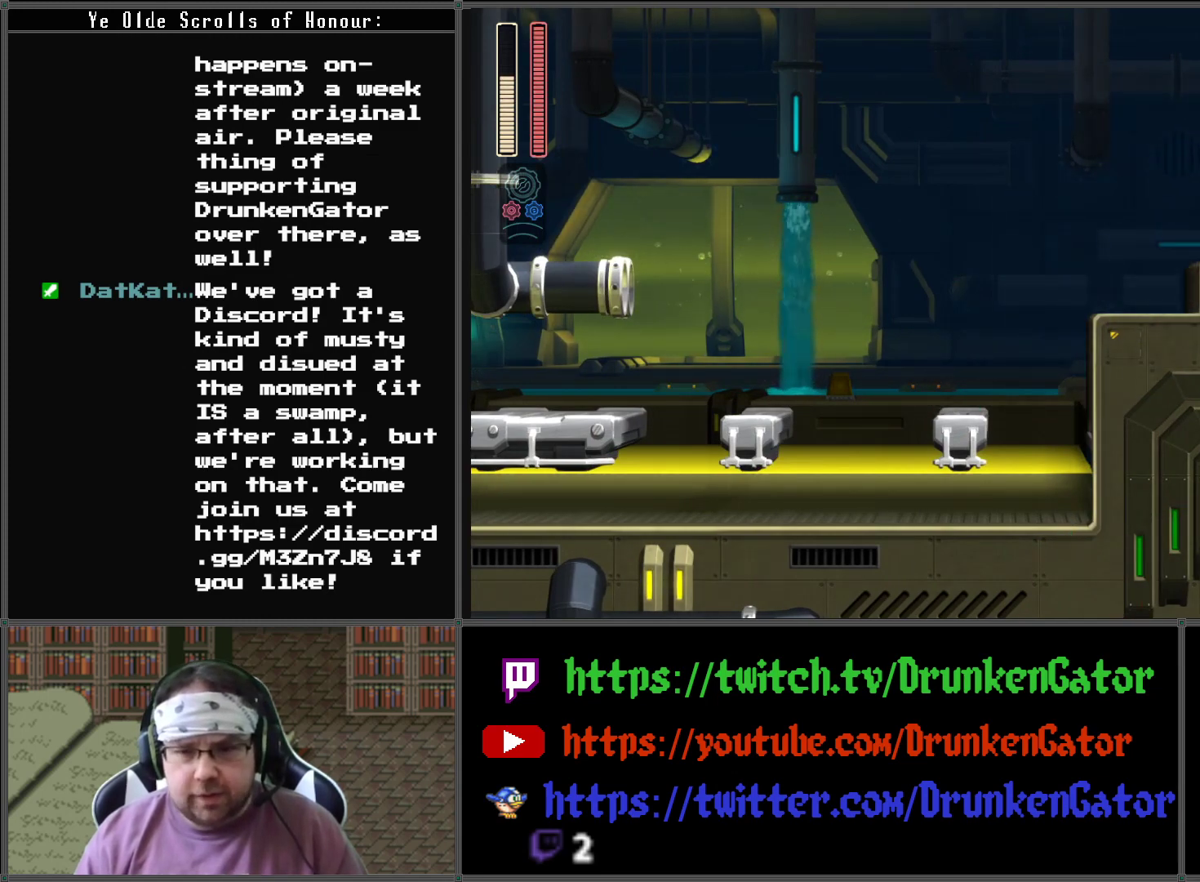
{"buttons": [], "left_stick": "center", "right_stick": "center", "events": []}
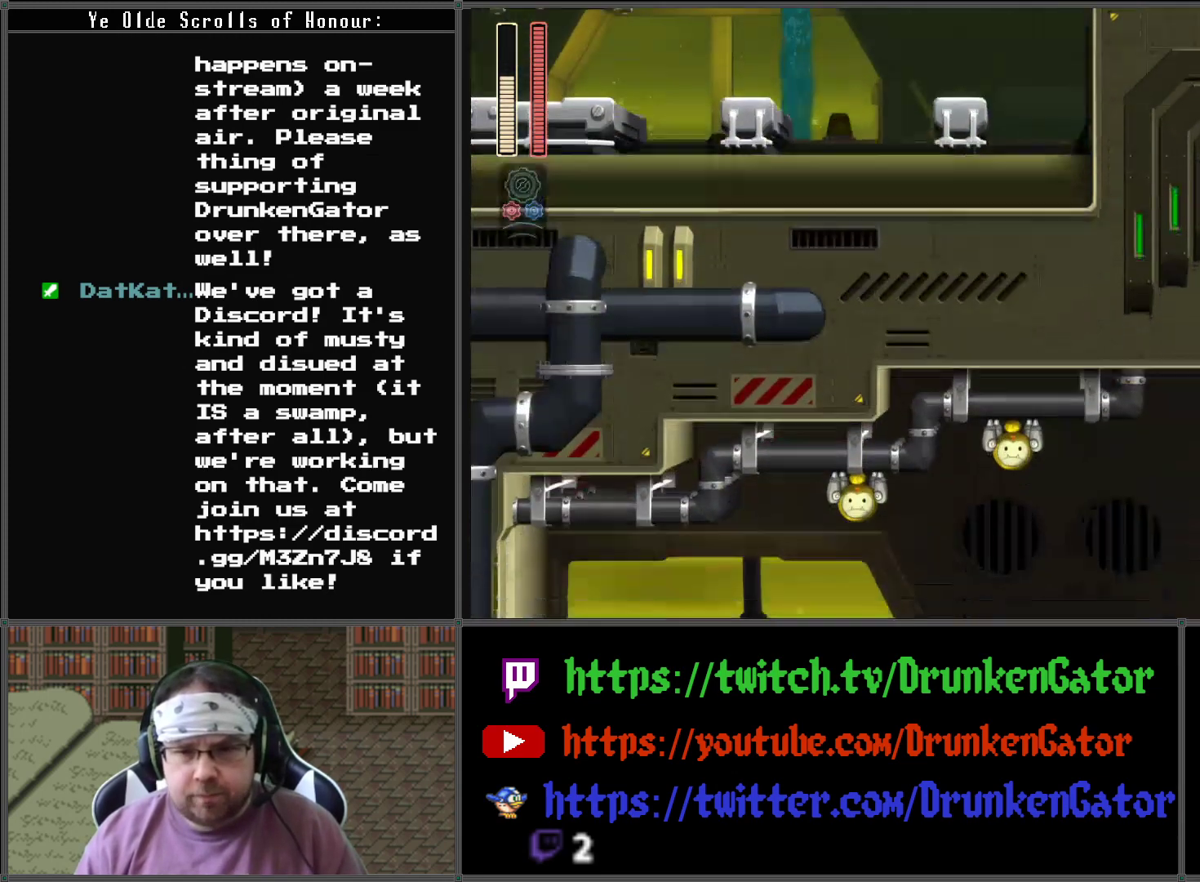
{"buttons": ["DPAD_LEFT"], "left_stick": "center", "right_stick": "center", "events": [[400, "DPAD_LEFT", "down"]]}
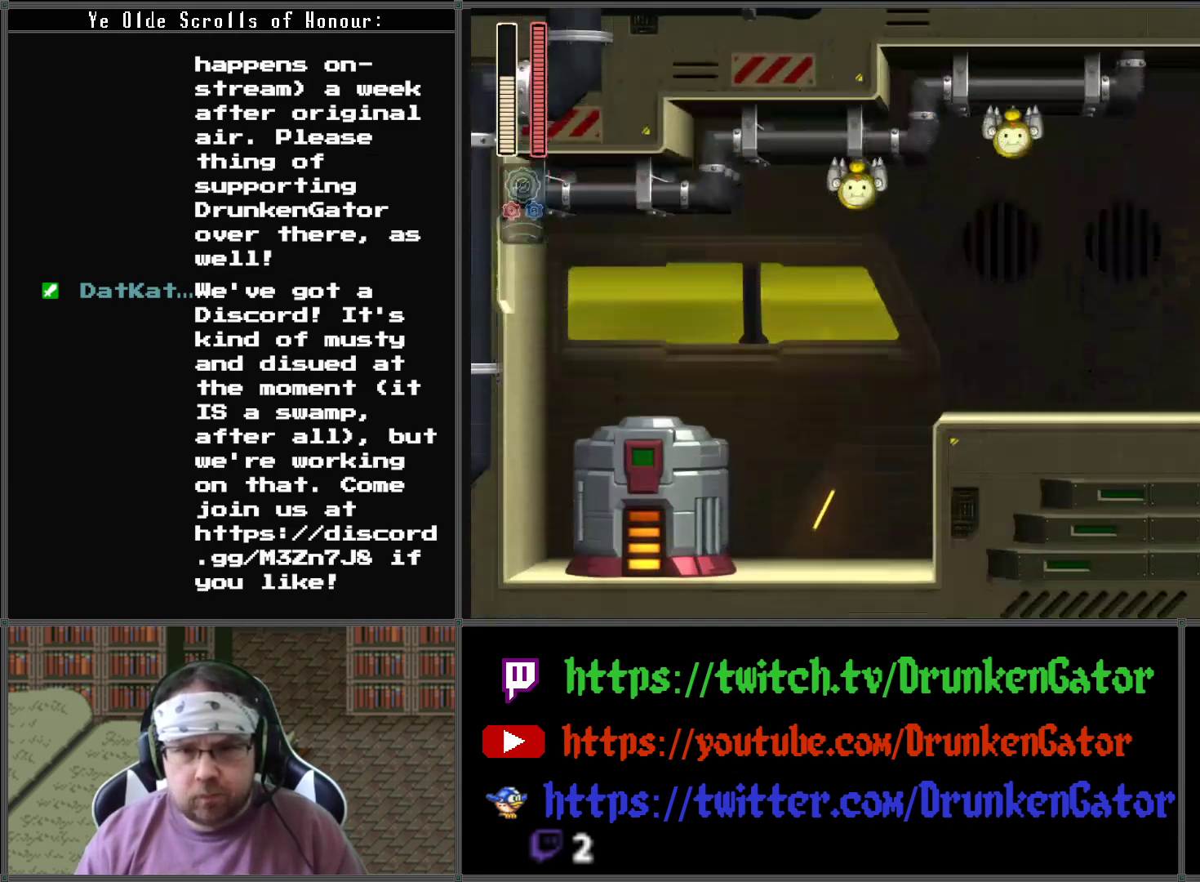
{"buttons": [], "left_stick": "center", "right_stick": "center", "events": [[167, "X", "down"], [367, "DPAD_LEFT", "up"], [367, "X", "up"]]}
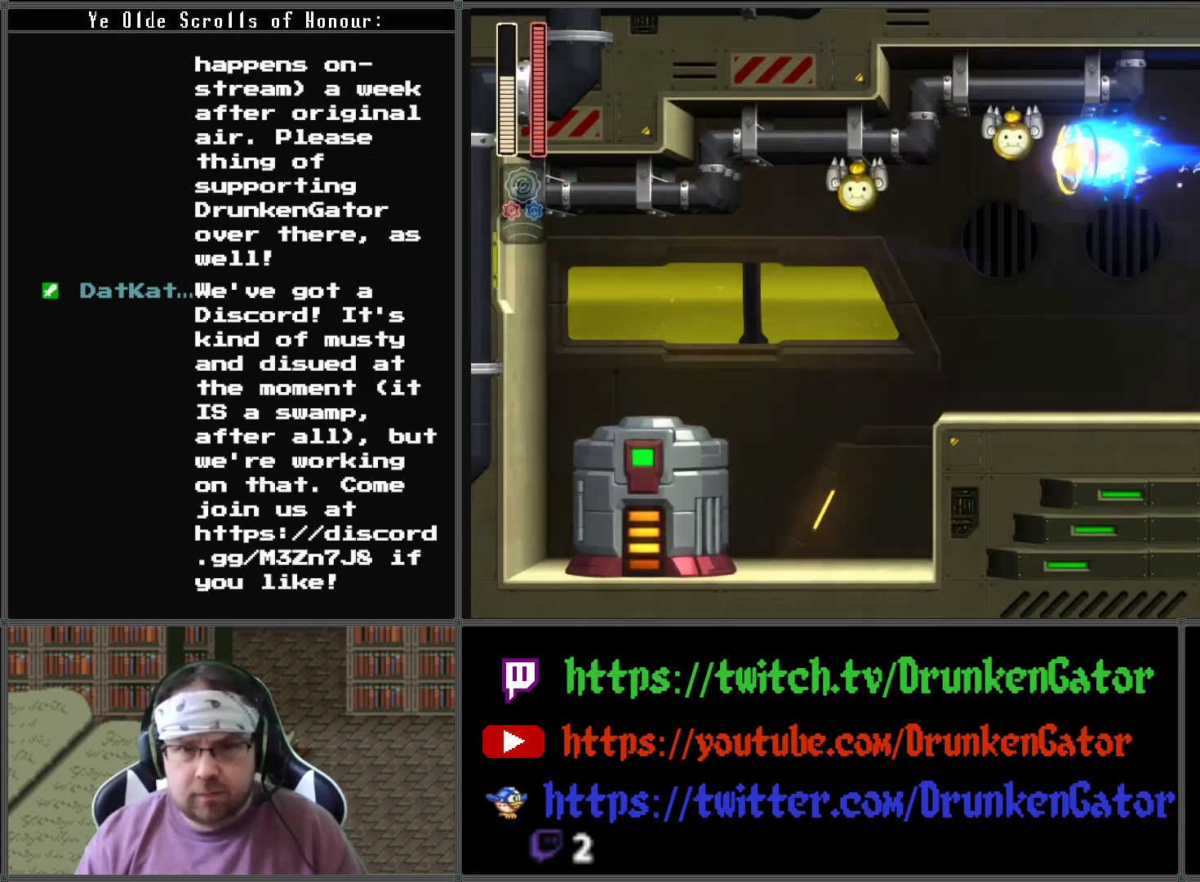
{"buttons": ["DPAD_LEFT"], "left_stick": "center", "right_stick": "center", "events": [[500, "DPAD_LEFT", "down"]]}
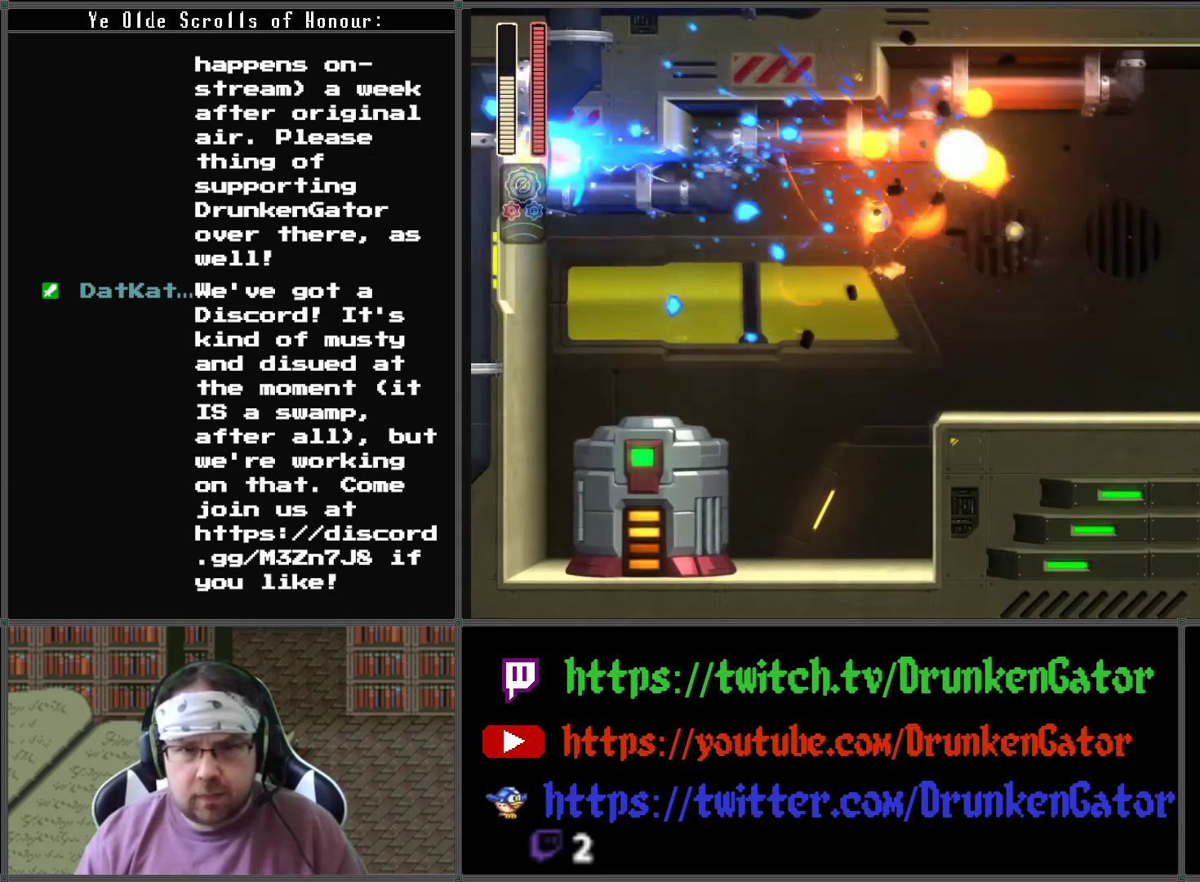
{"buttons": ["A", "DPAD_DOWN", "DPAD_LEFT"], "left_stick": "center", "right_stick": "center", "events": [[300, "A", "down"], [300, "DPAD_DOWN", "down"]]}
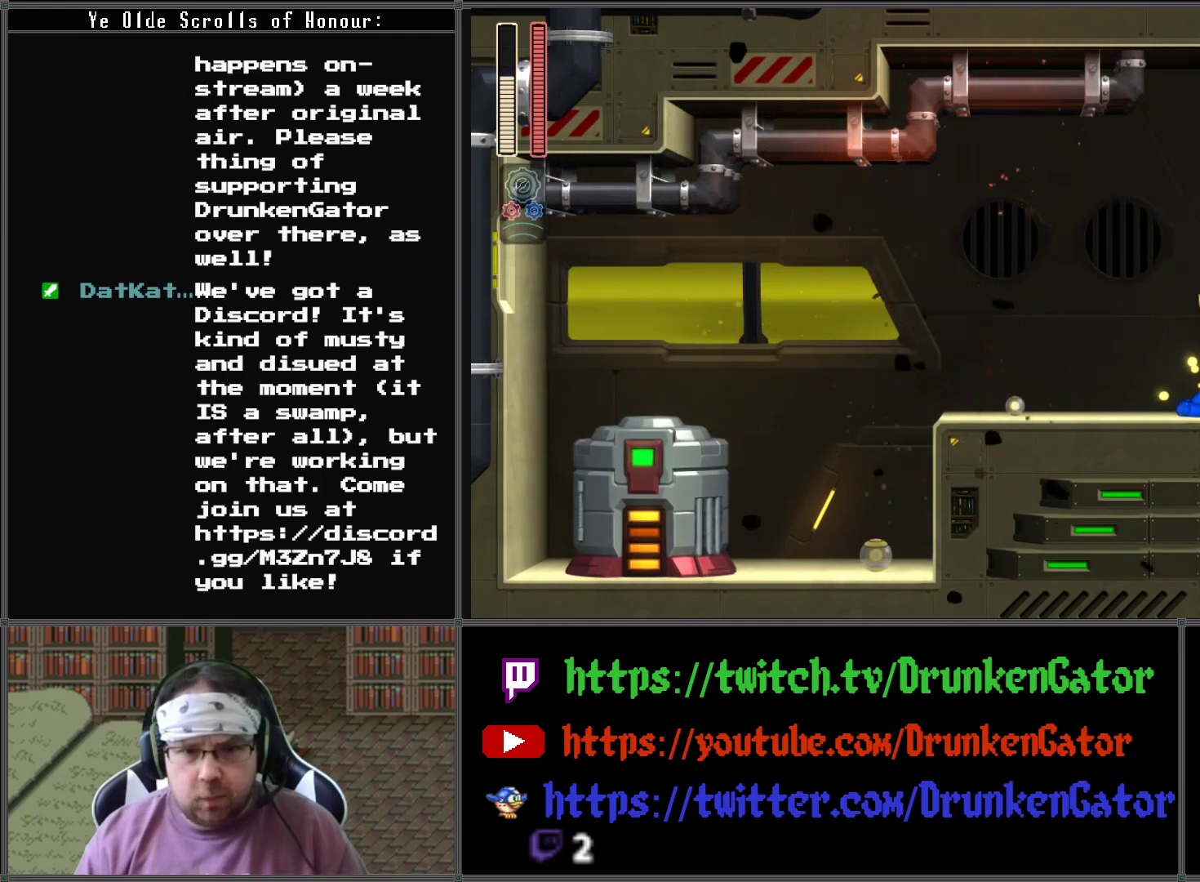
{"buttons": ["DPAD_DOWN", "DPAD_LEFT"], "left_stick": "center", "right_stick": "center", "events": [[200, "A", "up"], [267, "A", "down"], [500, "A", "up"]]}
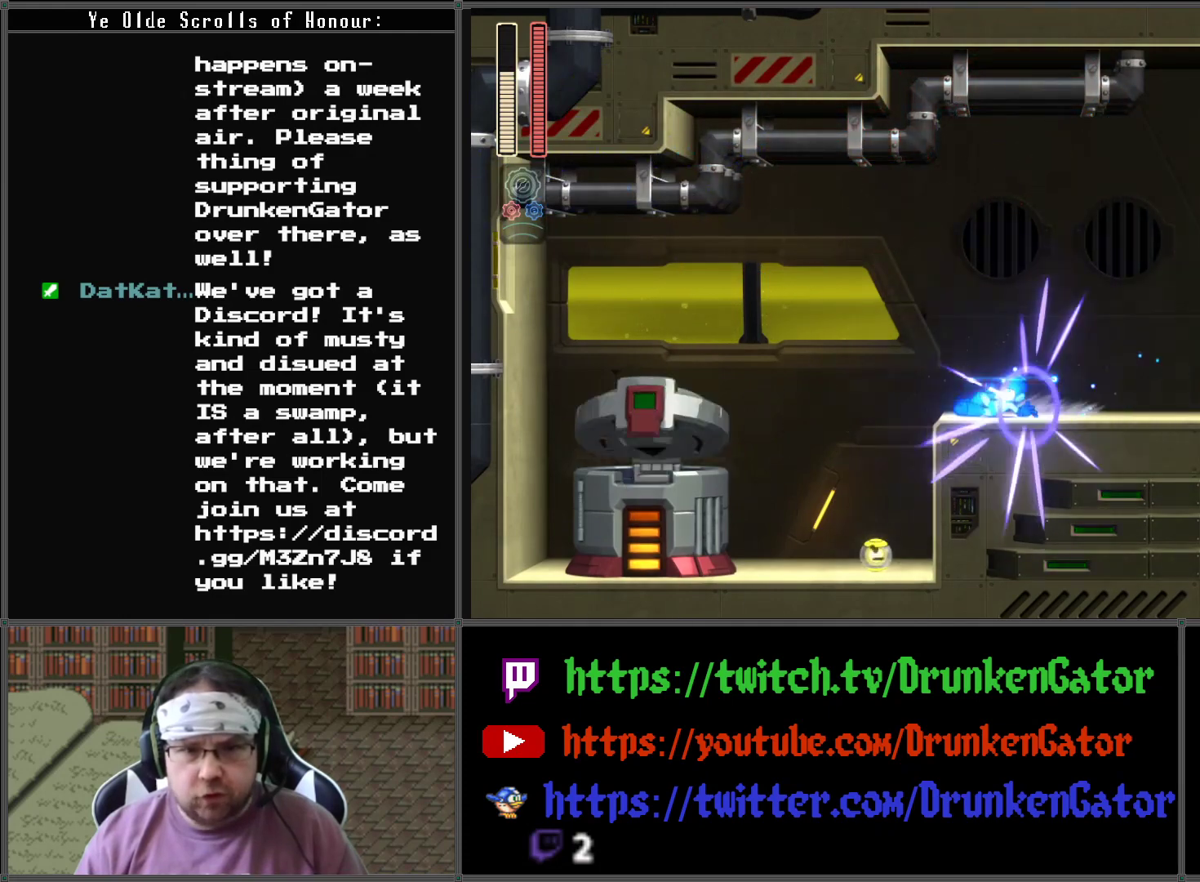
{"buttons": [], "left_stick": "center", "right_stick": "center", "events": [[367, "DPAD_DOWN", "up"], [500, "DPAD_LEFT", "up"]]}
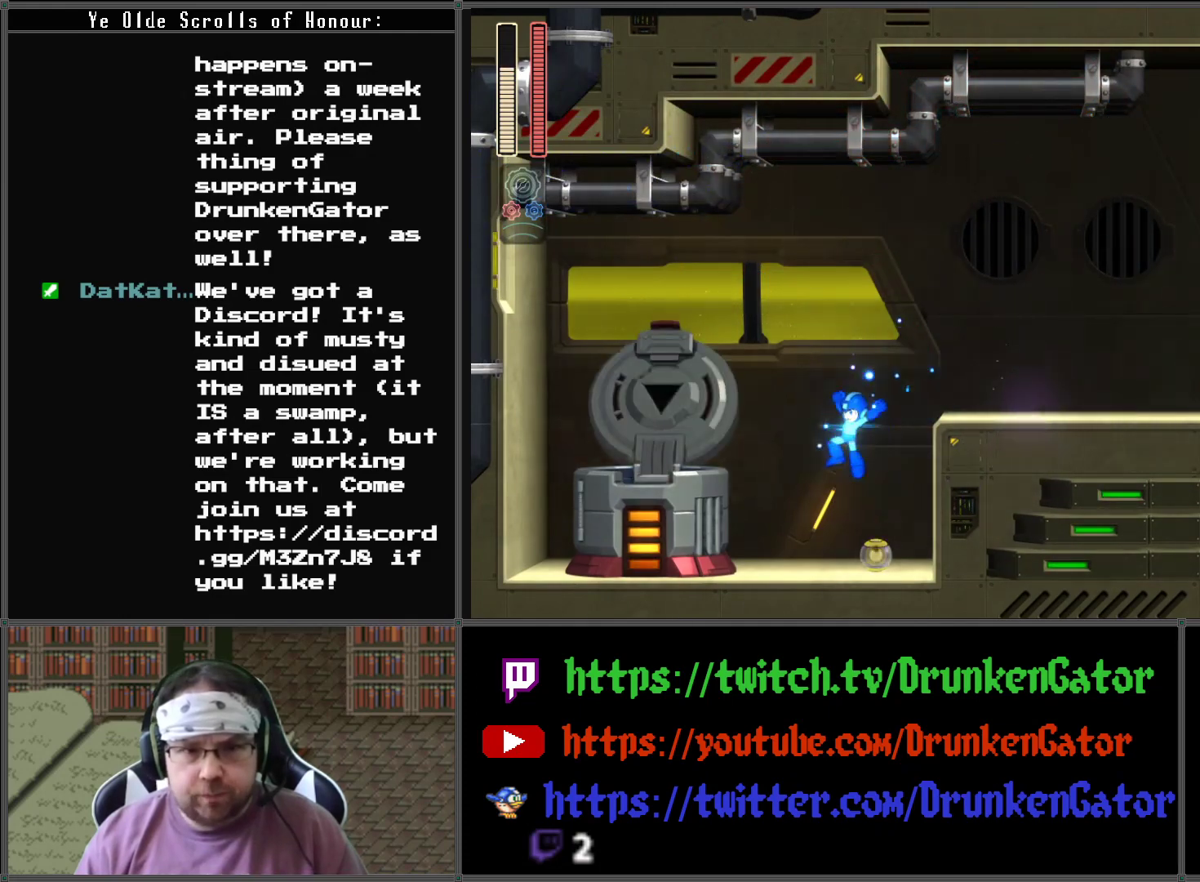
{"buttons": ["A"], "left_stick": "center", "right_stick": "center", "events": [[333, "DPAD_LEFT", "down"], [367, "A", "down"], [500, "DPAD_LEFT", "up"]]}